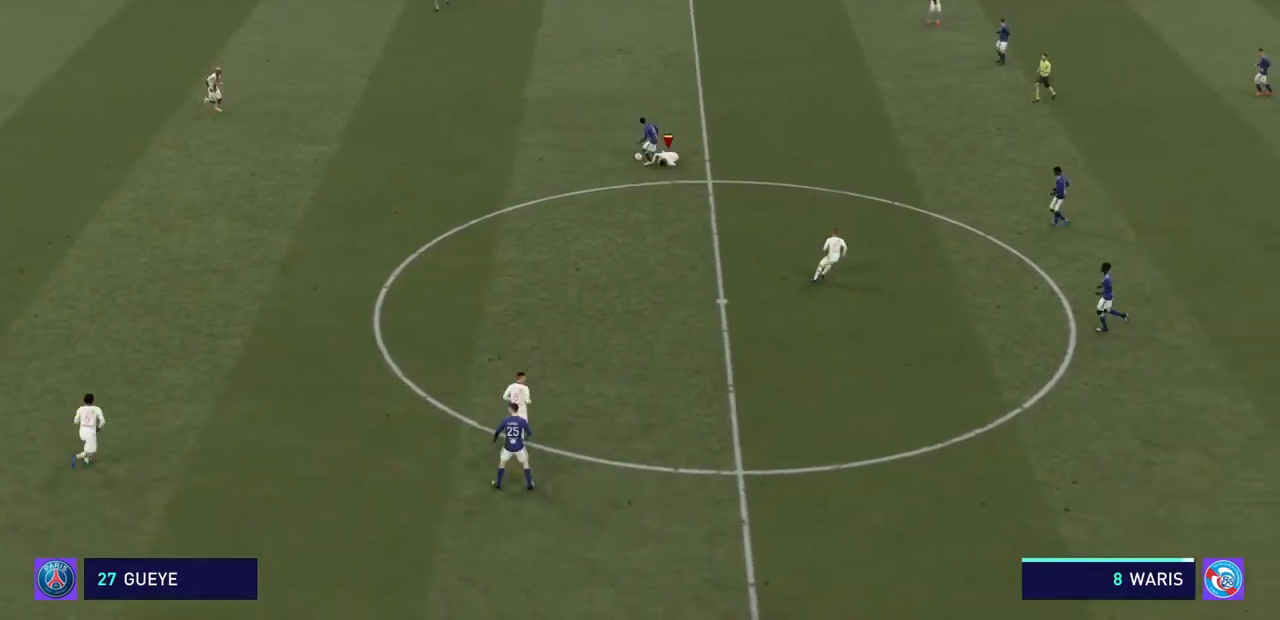
Gameplay with a controller (PlayStation layout); each line is a JSON object with the inputs held at the frame after it (dt_ms = milliseconds from this image to that frame). "events" lists button and stick changes between this image and that frame as [ms after this image, input, new state], when the widget could be followed in between. Not read: L3 R3.
{"dt_ms": 500, "buttons": ["R2"], "left_stick": "up-right", "right_stick": "center", "events": []}
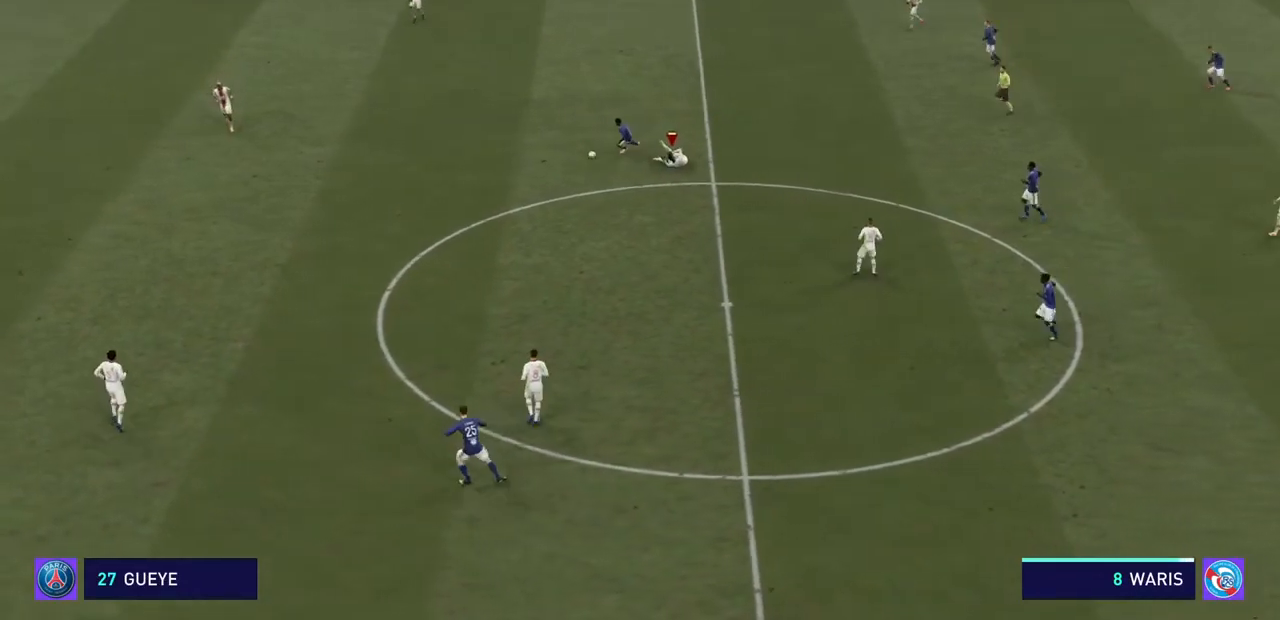
{"dt_ms": 500, "buttons": ["R2"], "left_stick": "up-right", "right_stick": "center", "events": []}
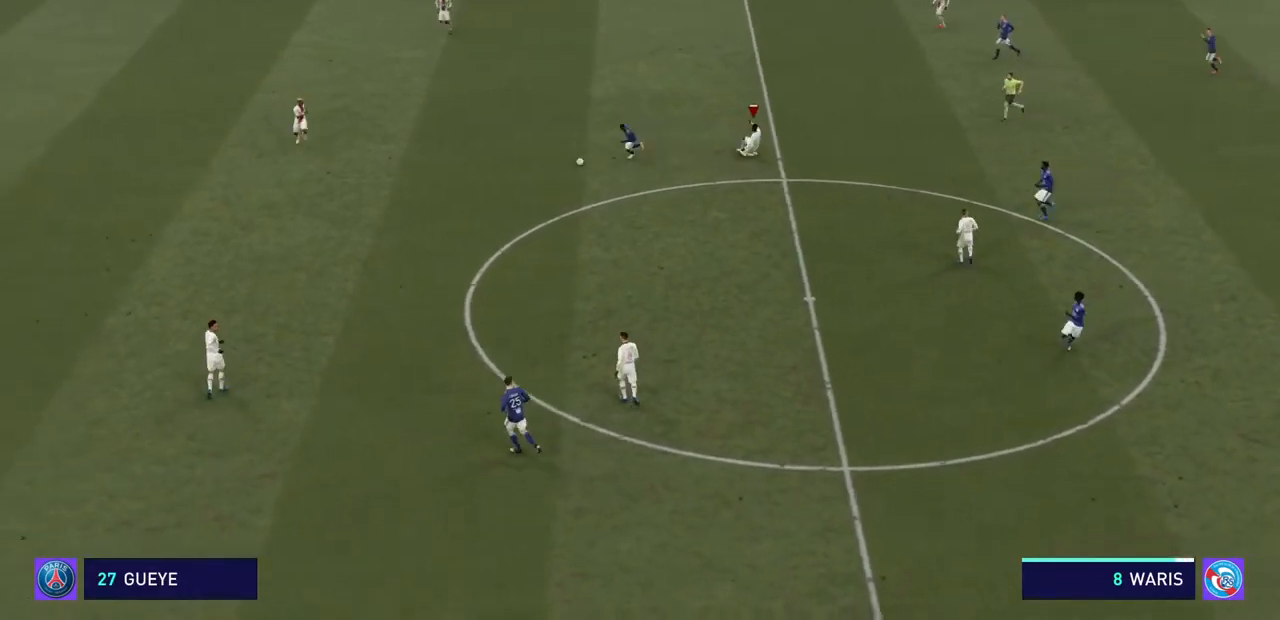
{"dt_ms": 500, "buttons": ["R2"], "left_stick": "right", "right_stick": "center", "events": [[467, "left_stick", "right"]]}
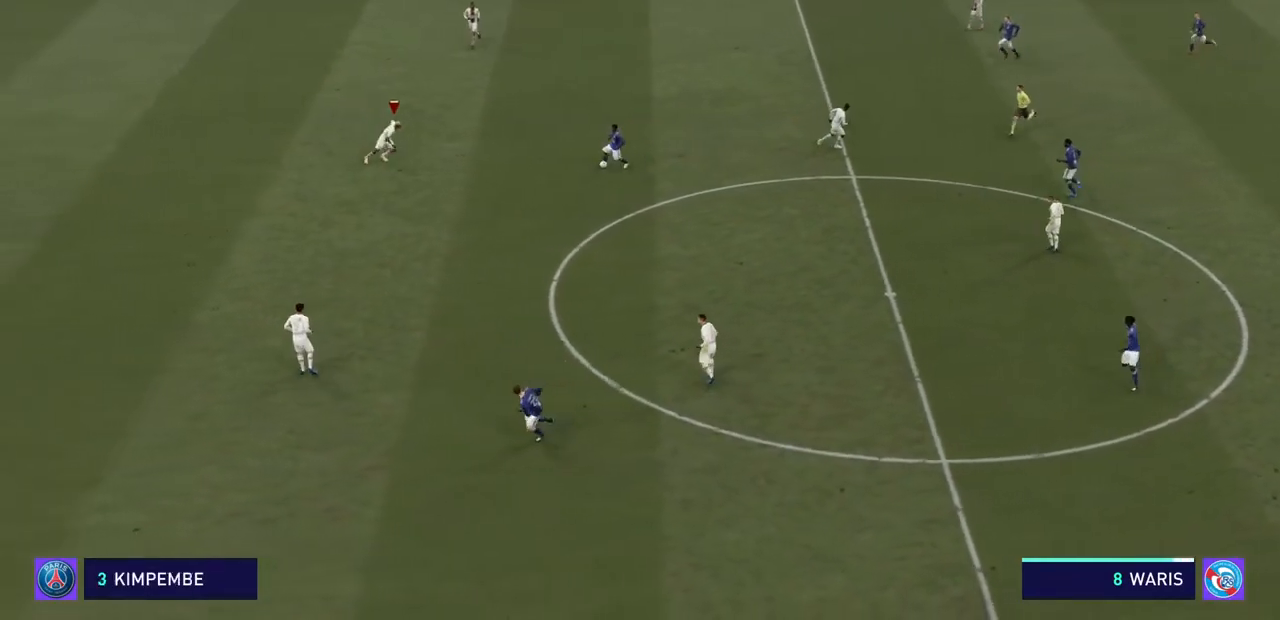
{"dt_ms": 500, "buttons": ["CROSS", "R2"], "left_stick": "right", "right_stick": "center", "events": [[233, "CROSS", "down"]]}
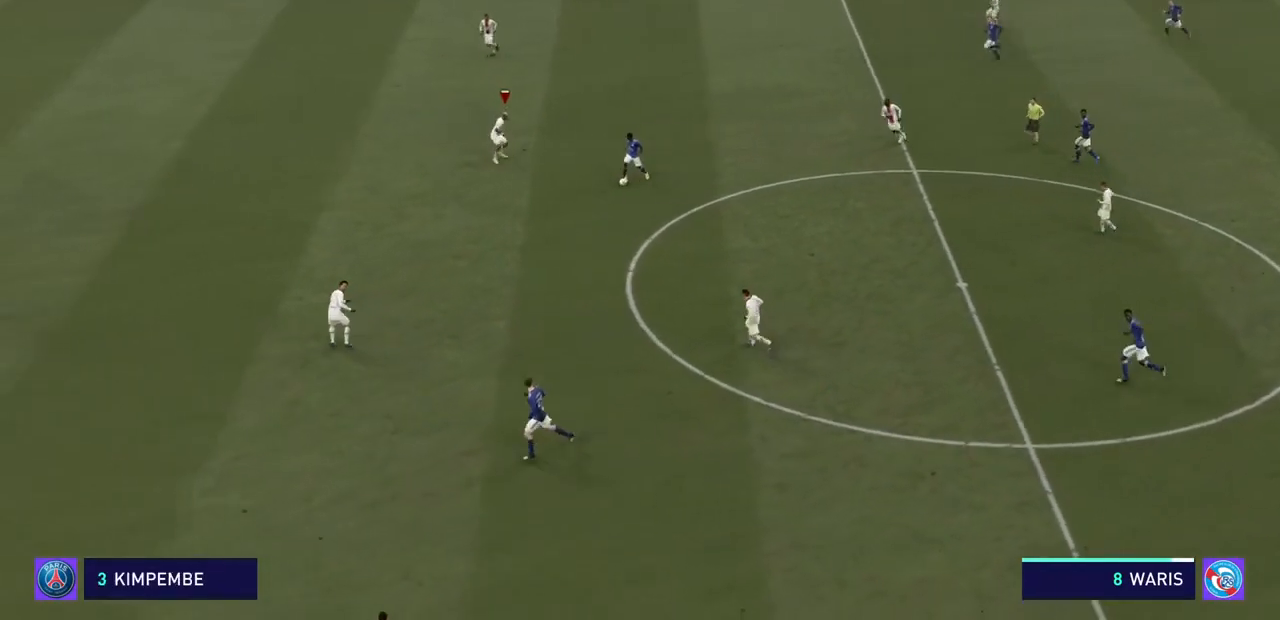
{"dt_ms": 500, "buttons": ["CROSS", "R2"], "left_stick": "down-right", "right_stick": "center", "events": [[267, "left_stick", "down-right"]]}
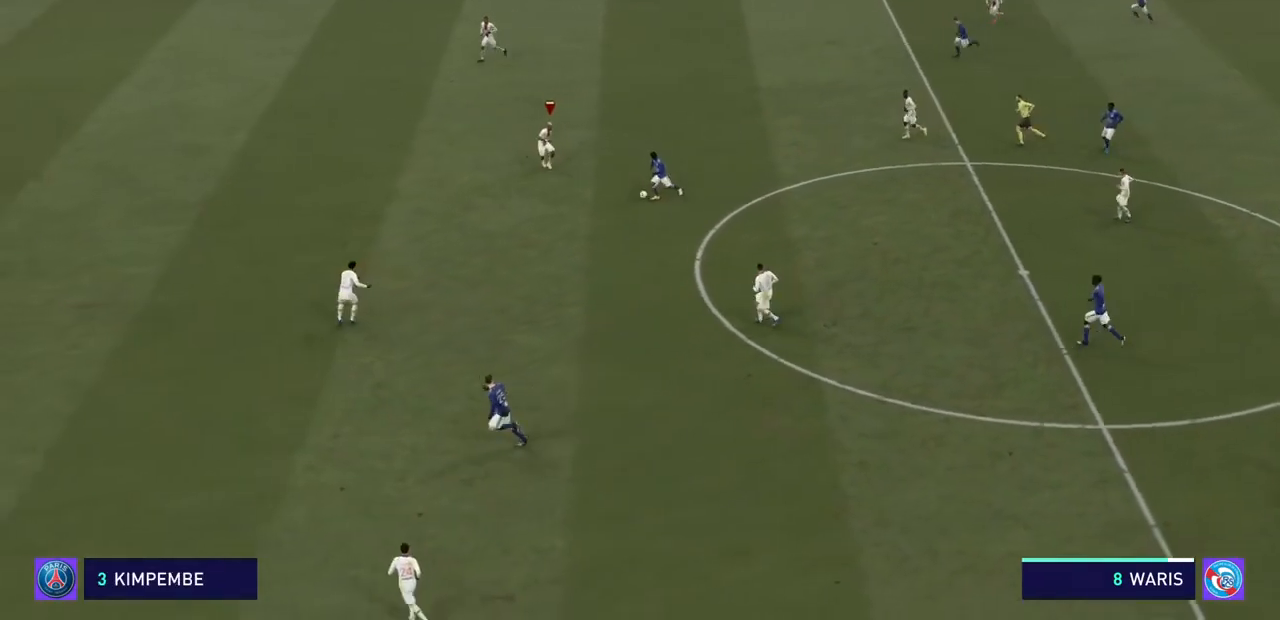
{"dt_ms": 500, "buttons": ["CROSS", "R2"], "left_stick": "down", "right_stick": "center", "events": [[100, "left_stick", "down"]]}
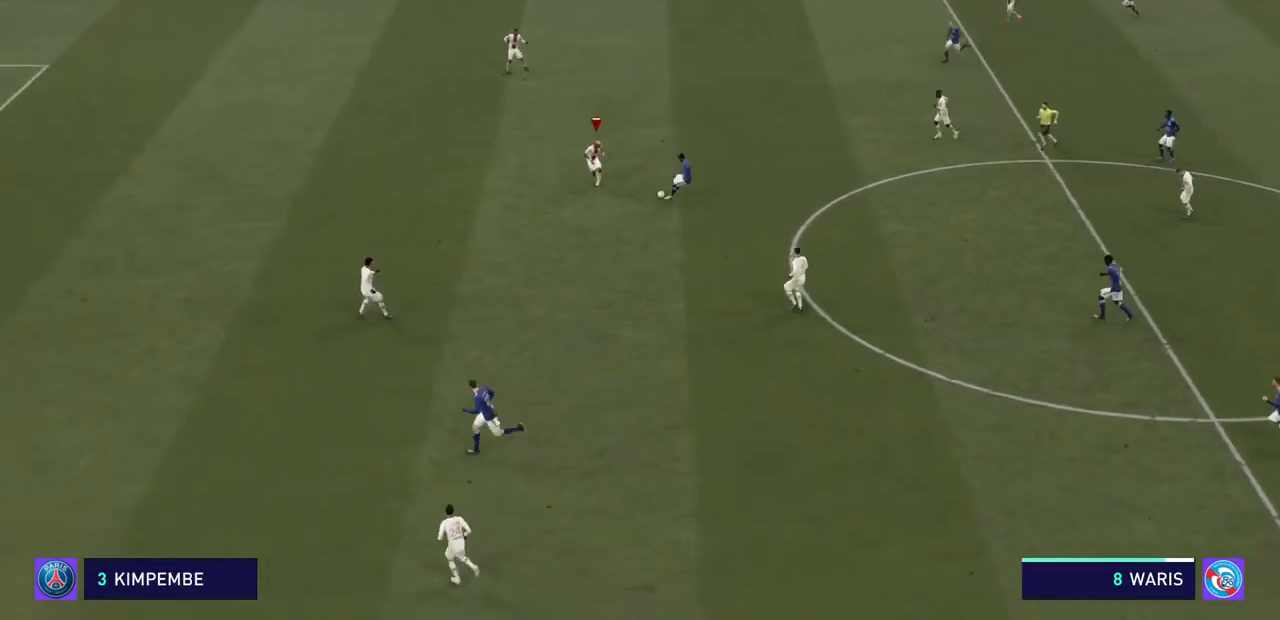
{"dt_ms": 500, "buttons": ["CROSS", "R2"], "left_stick": "center", "right_stick": "center", "events": [[167, "left_stick", "center"]]}
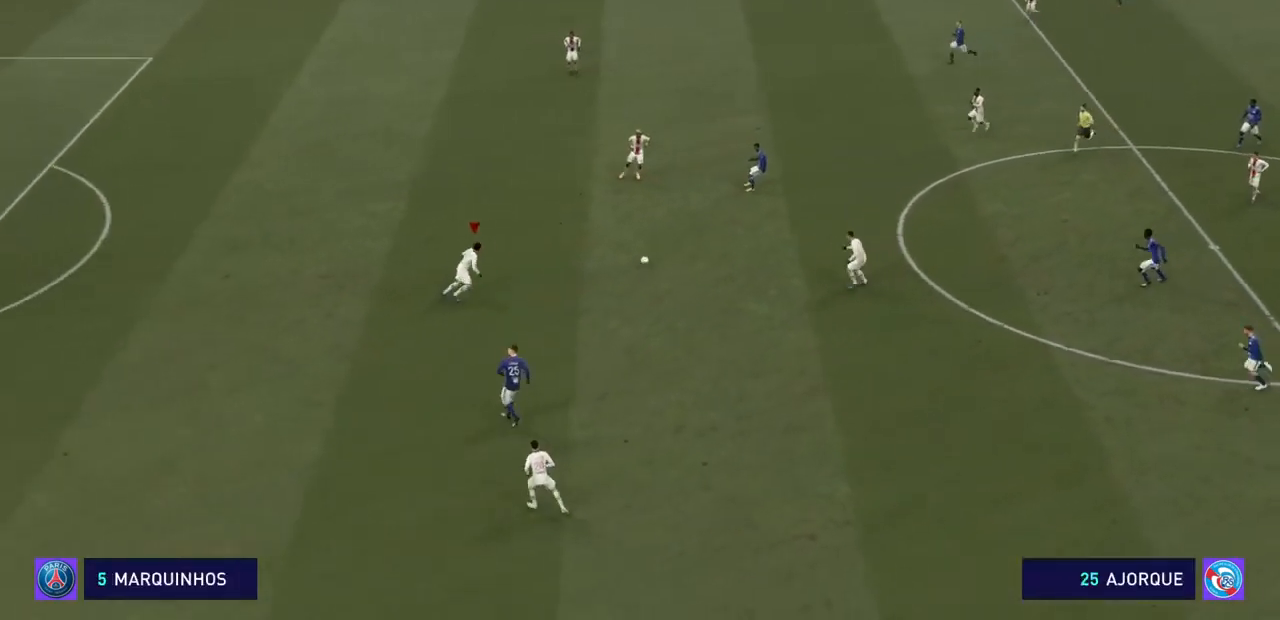
{"dt_ms": 500, "buttons": ["CROSS", "R2"], "left_stick": "center", "right_stick": "center", "events": []}
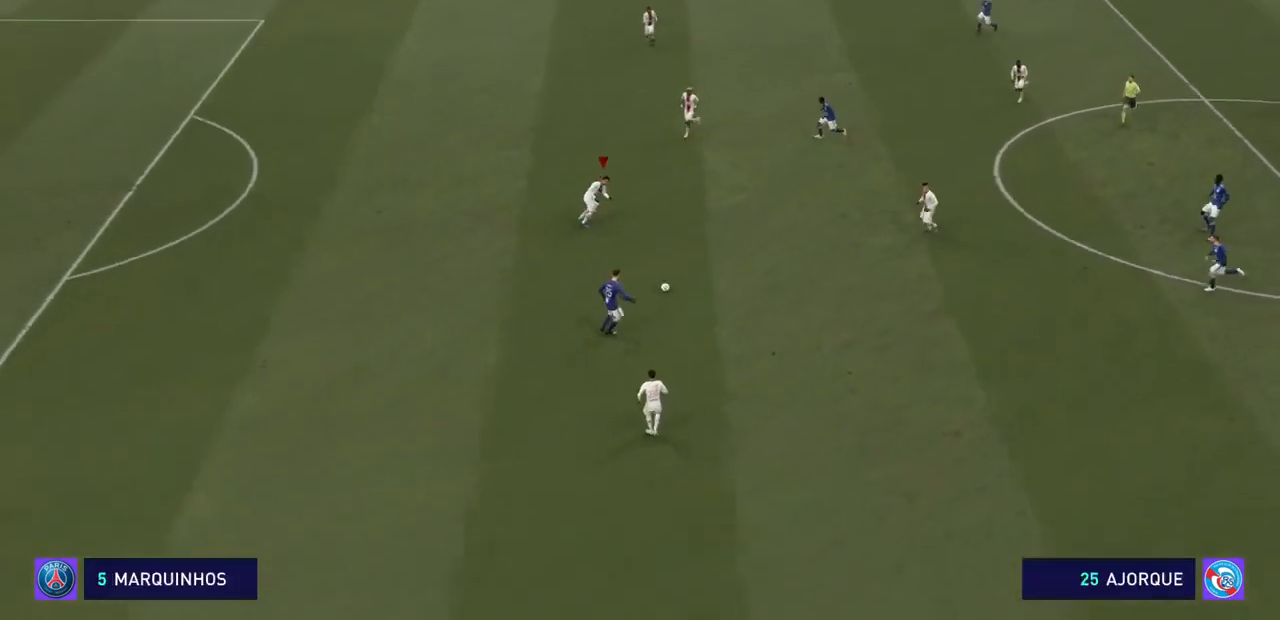
{"dt_ms": 1000, "buttons": ["CROSS", "R2"], "left_stick": "right", "right_stick": "center"}
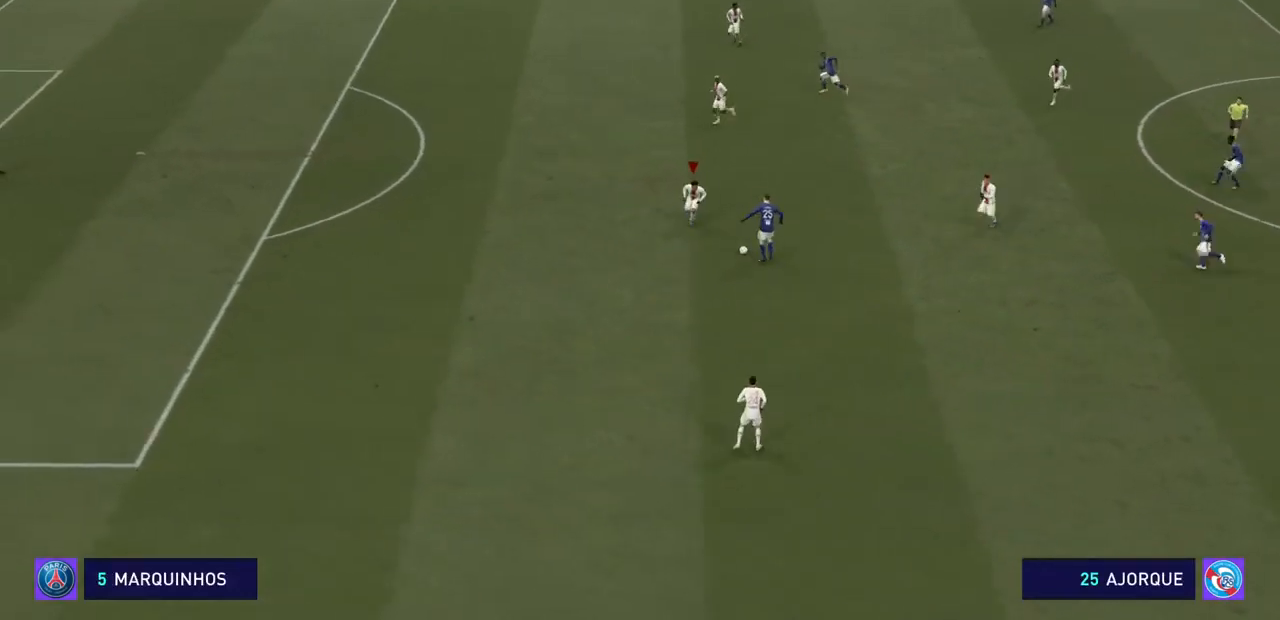
{"dt_ms": 500, "buttons": ["CROSS", "R2"], "left_stick": "down-right", "right_stick": "center", "events": [[133, "left_stick", "down-right"]]}
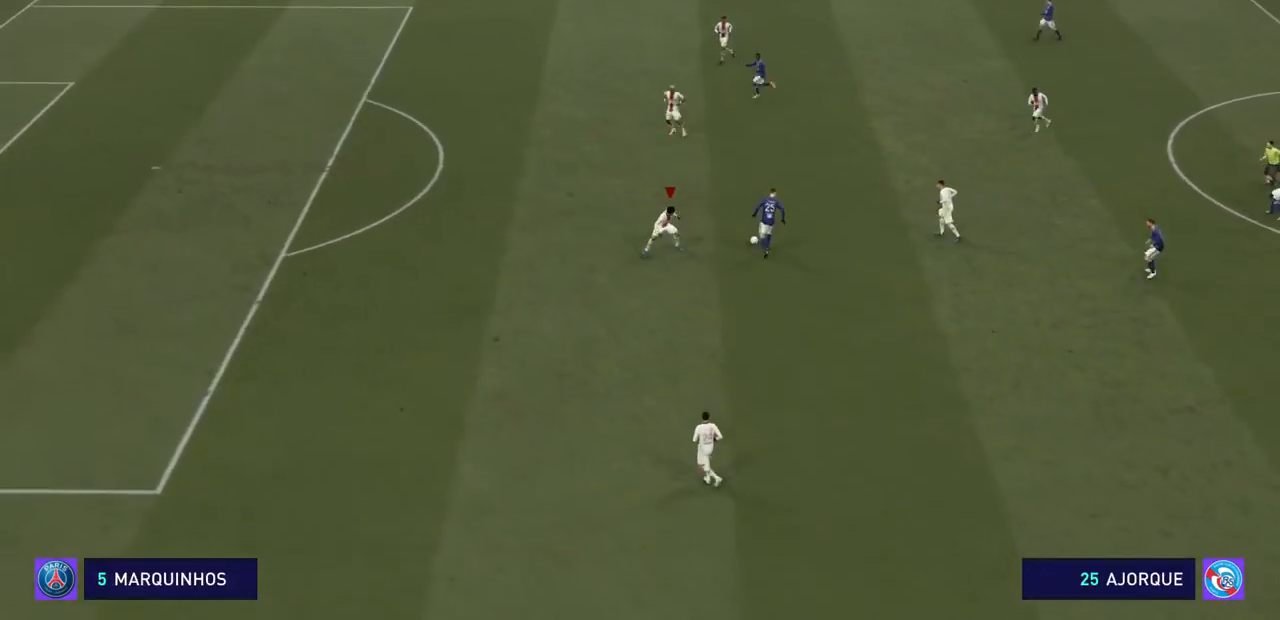
{"dt_ms": 500, "buttons": ["CROSS", "R2"], "left_stick": "up-right", "right_stick": "center", "events": [[67, "left_stick", "right"], [300, "left_stick", "up-right"]]}
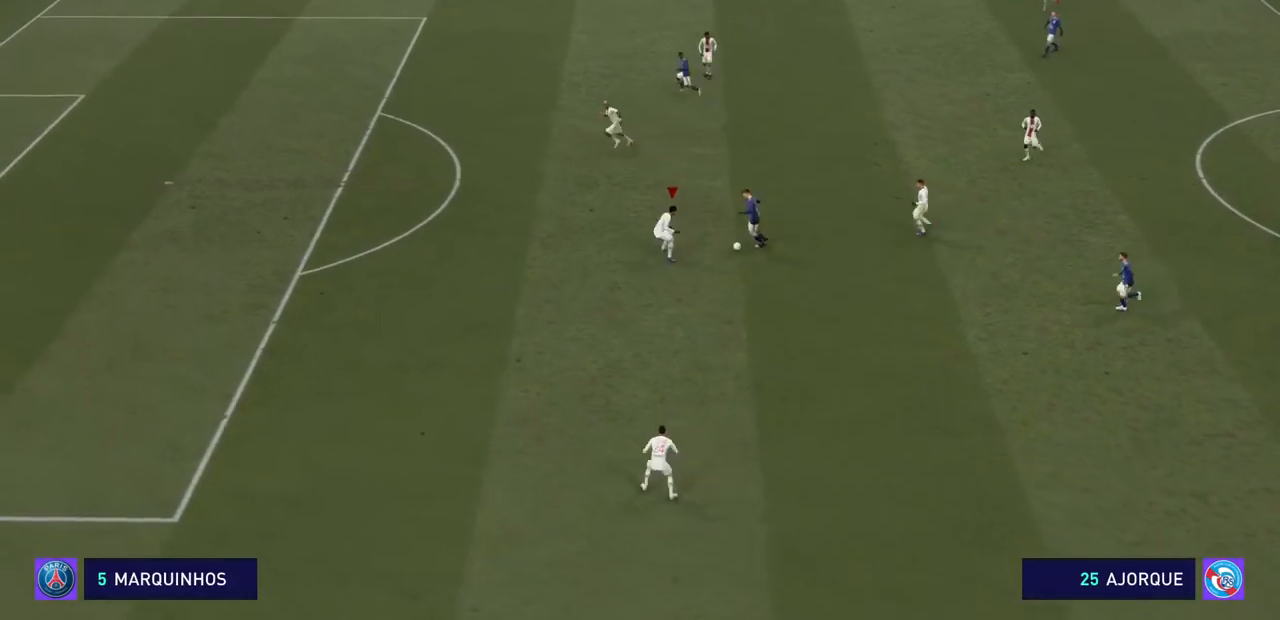
{"dt_ms": 500, "buttons": ["CROSS", "R2"], "left_stick": "up-right", "right_stick": "center", "events": []}
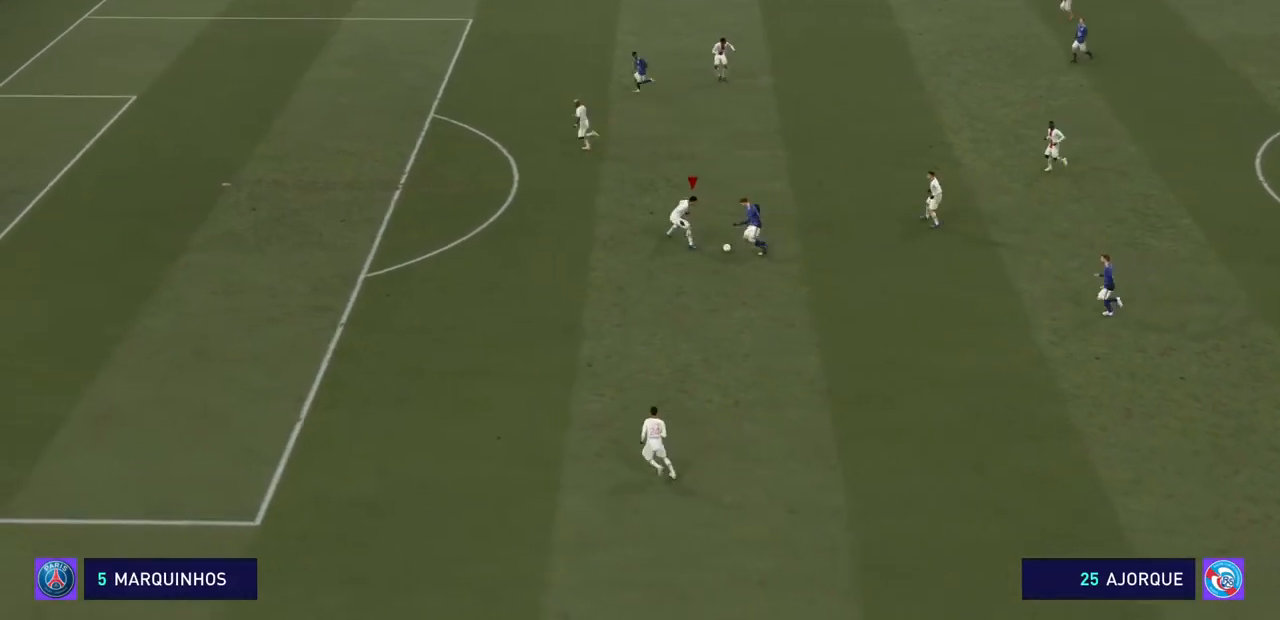
{"dt_ms": 500, "buttons": ["CROSS", "R2"], "left_stick": "down-right", "right_stick": "center", "events": [[67, "left_stick", "right"], [200, "left_stick", "down-right"]]}
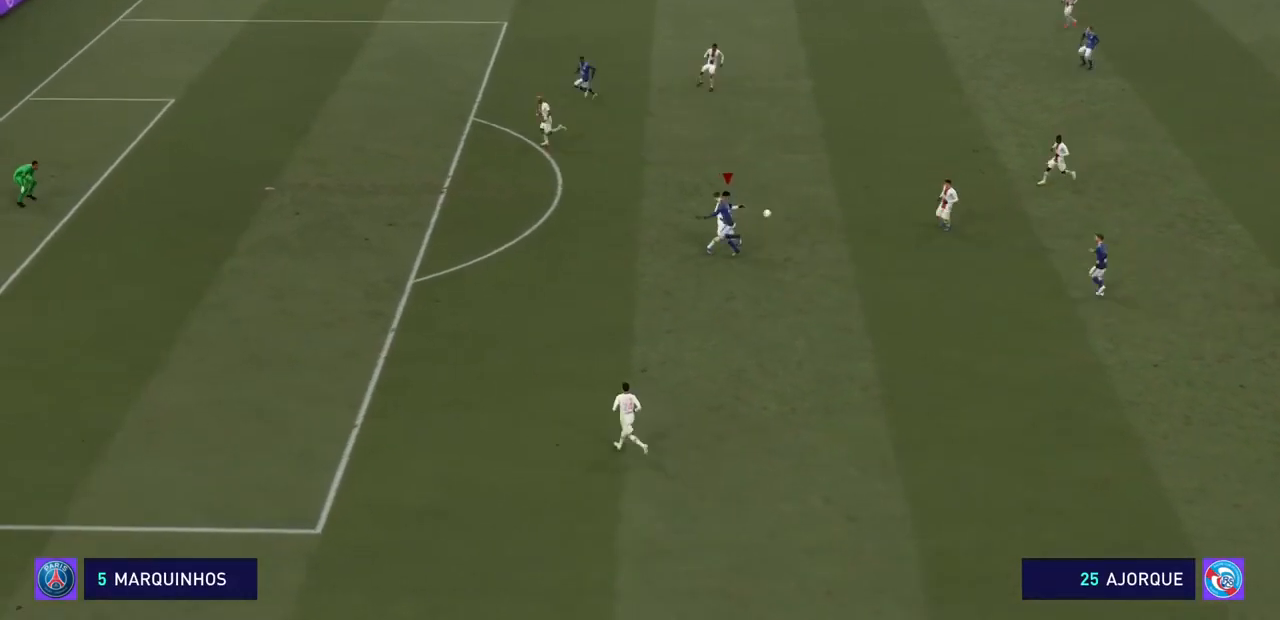
{"dt_ms": 500, "buttons": ["CROSS", "R2"], "left_stick": "down-right", "right_stick": "center", "events": []}
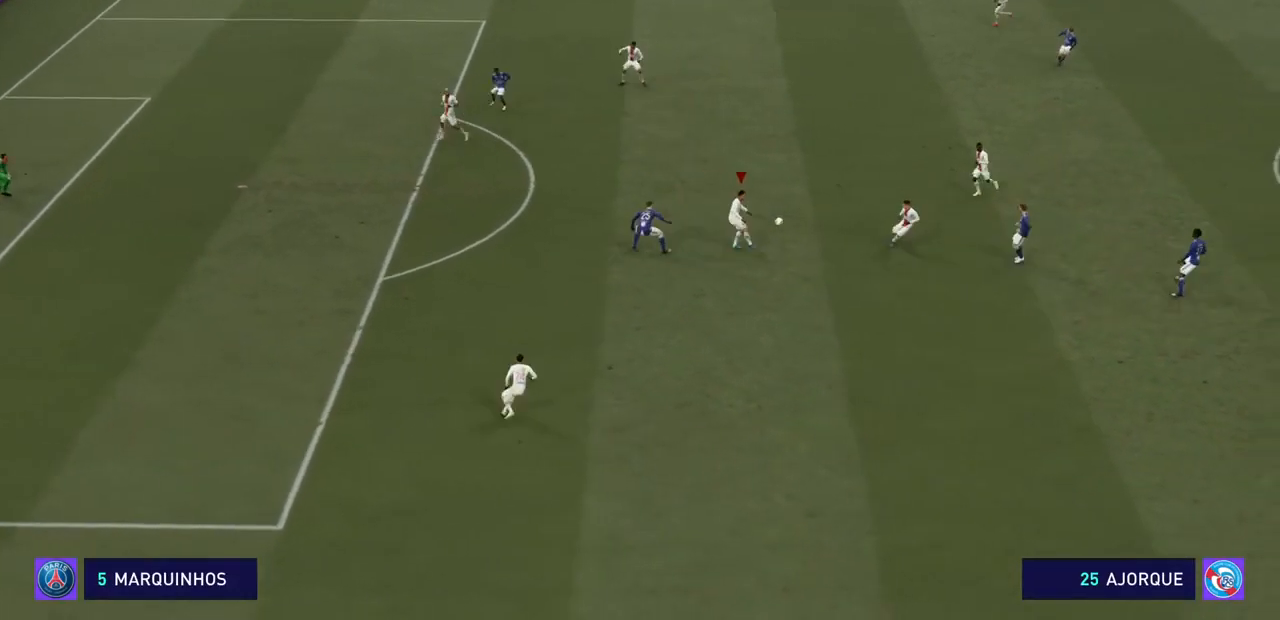
{"dt_ms": 500, "buttons": ["CROSS", "R2"], "left_stick": "right", "right_stick": "center", "events": [[133, "left_stick", "right"]]}
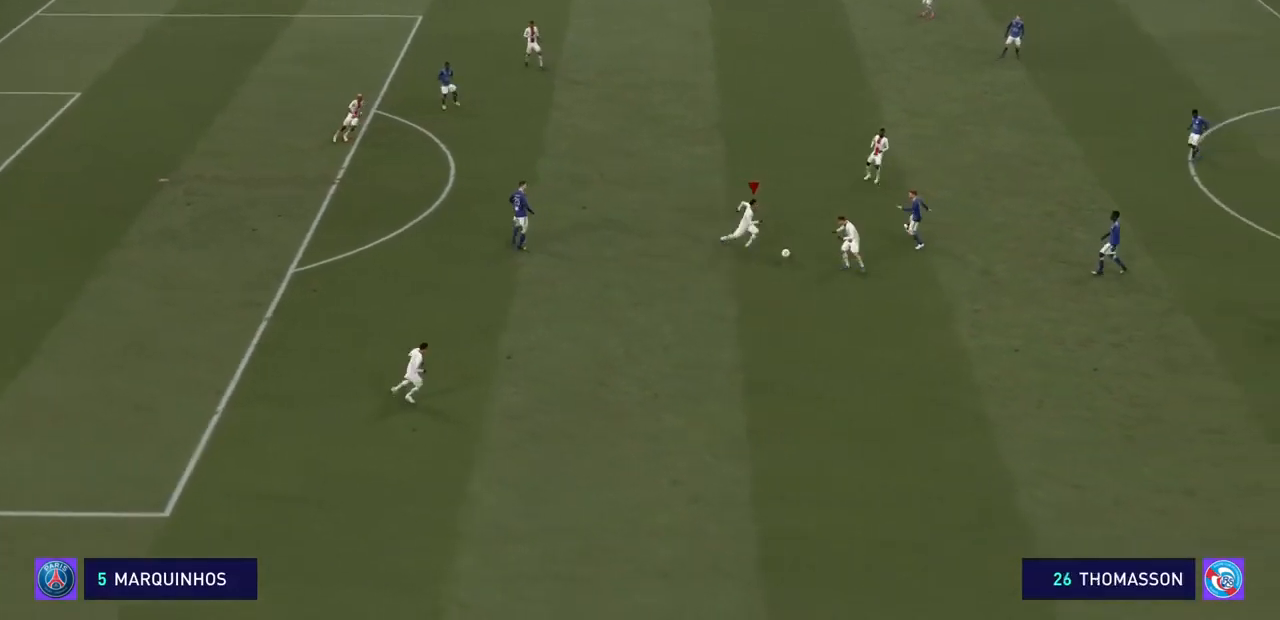
{"dt_ms": 500, "buttons": ["CROSS", "R2"], "left_stick": "right", "right_stick": "center", "events": []}
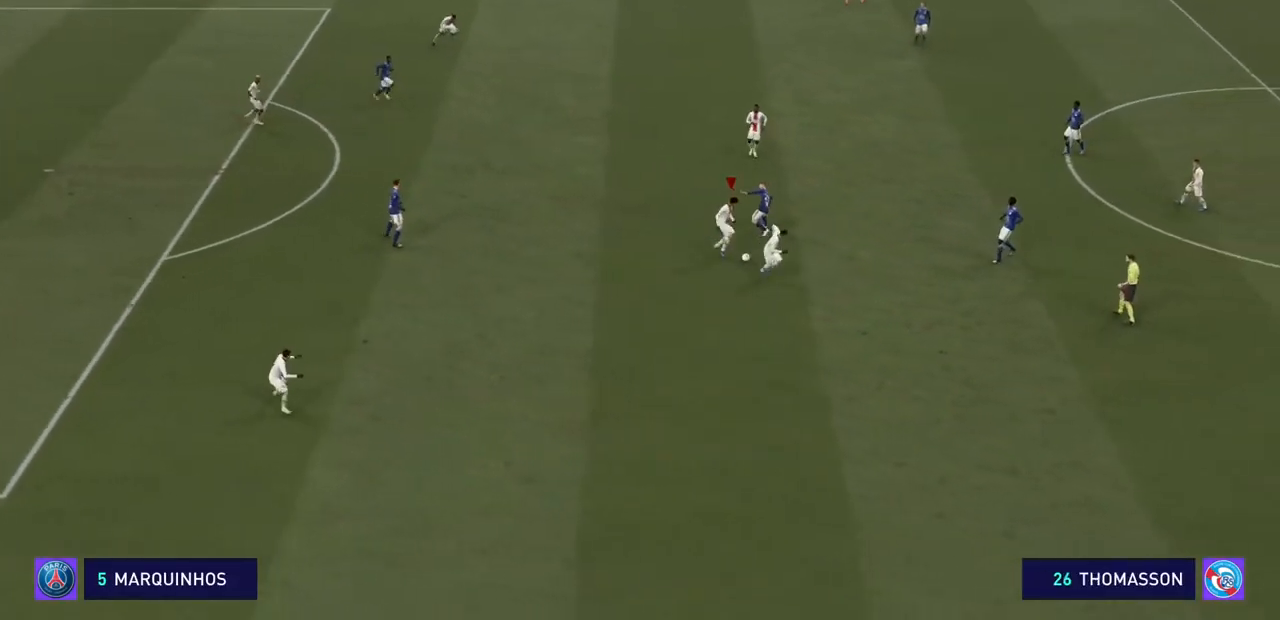
{"dt_ms": 500, "buttons": ["CROSS", "R2"], "left_stick": "right", "right_stick": "center", "events": []}
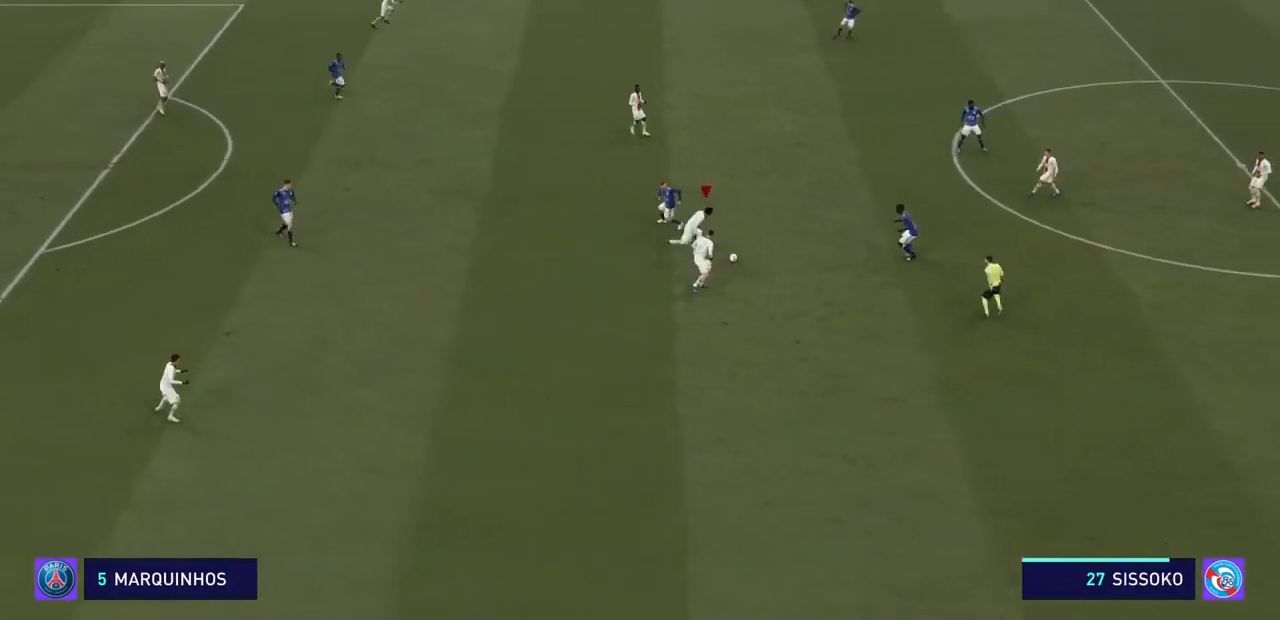
{"dt_ms": 500, "buttons": ["CROSS", "R2"], "left_stick": "right", "right_stick": "center", "events": []}
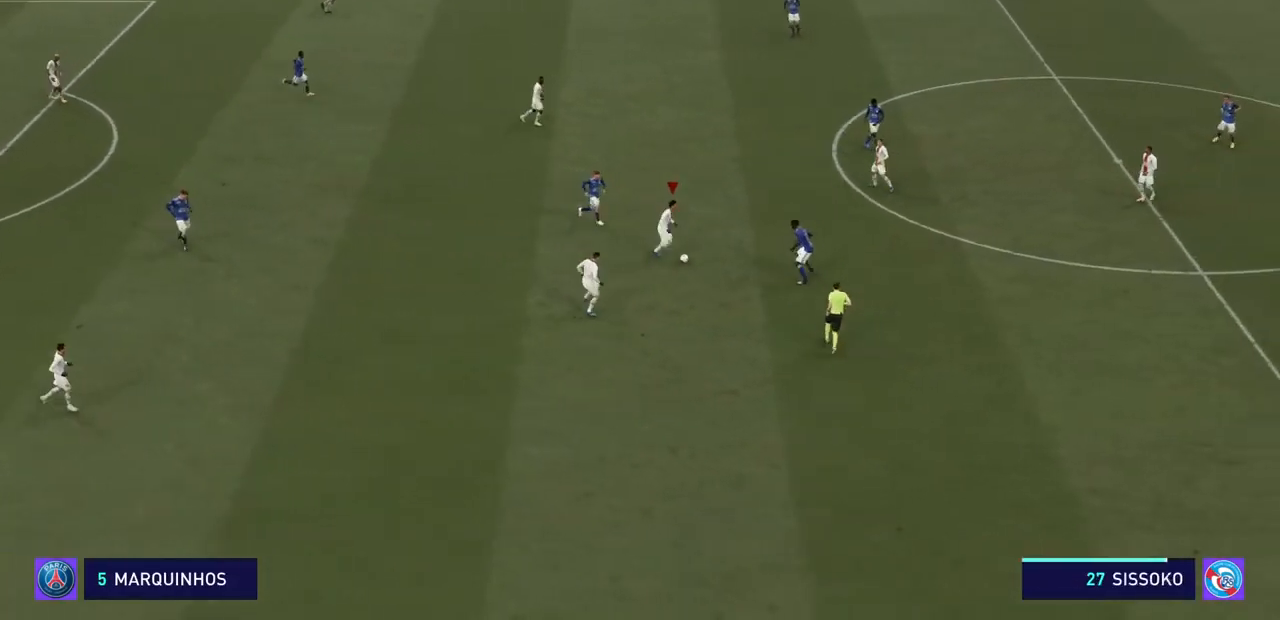
{"dt_ms": 500, "buttons": ["CROSS", "R2"], "left_stick": "right", "right_stick": "center", "events": []}
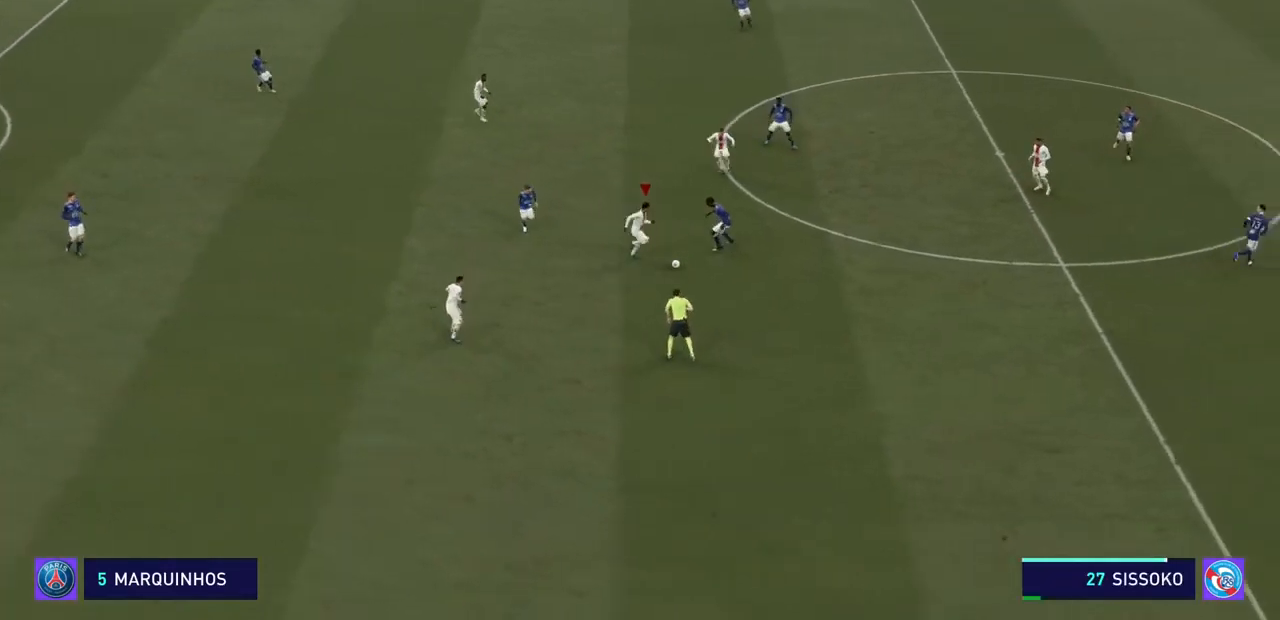
{"dt_ms": 500, "buttons": ["CROSS", "R2"], "left_stick": "right", "right_stick": "center", "events": []}
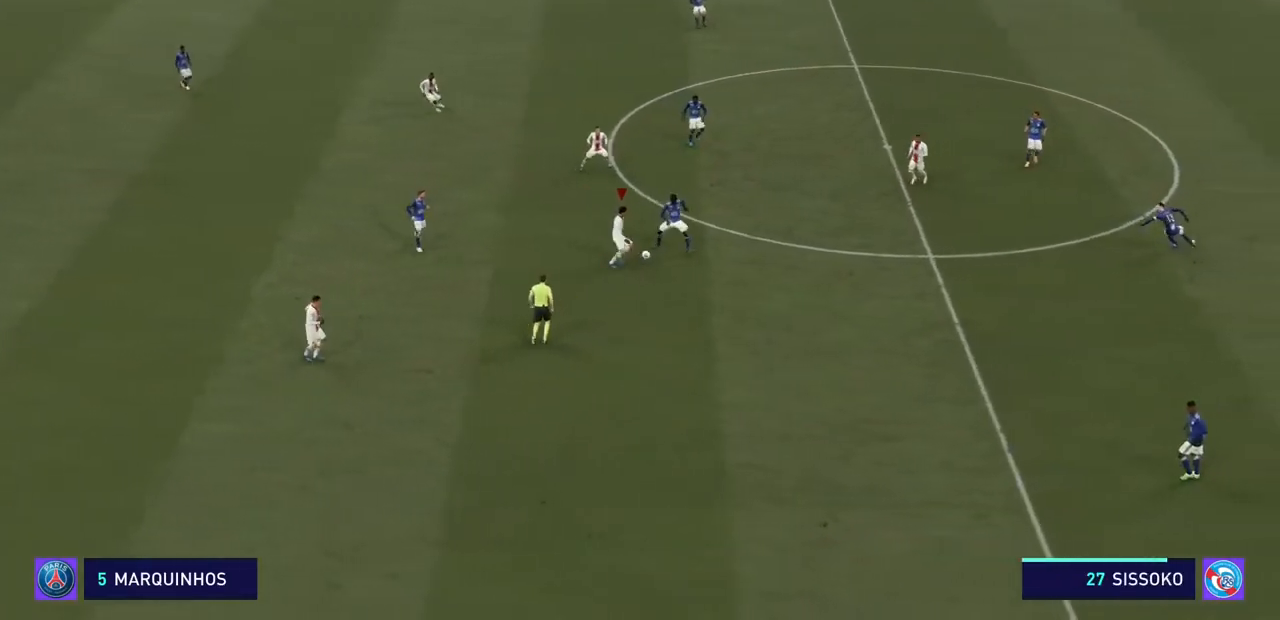
{"dt_ms": 500, "buttons": ["CROSS", "R2"], "left_stick": "right", "right_stick": "center", "events": []}
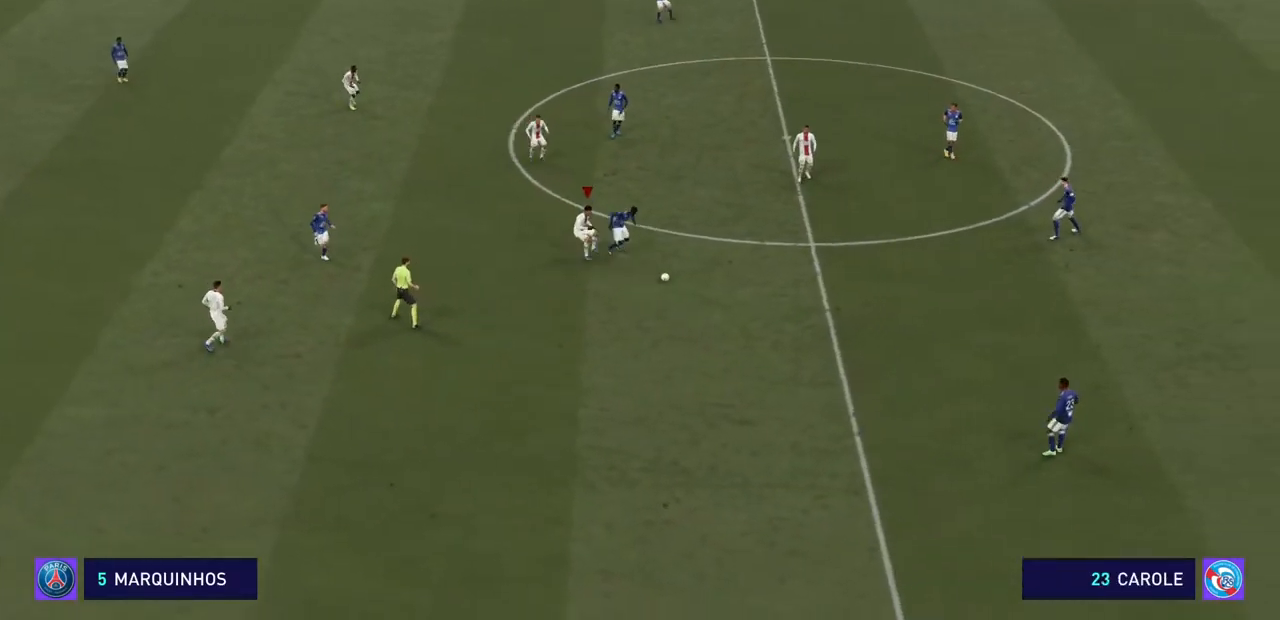
{"dt_ms": 500, "buttons": ["CROSS", "R2"], "left_stick": "right", "right_stick": "center", "events": []}
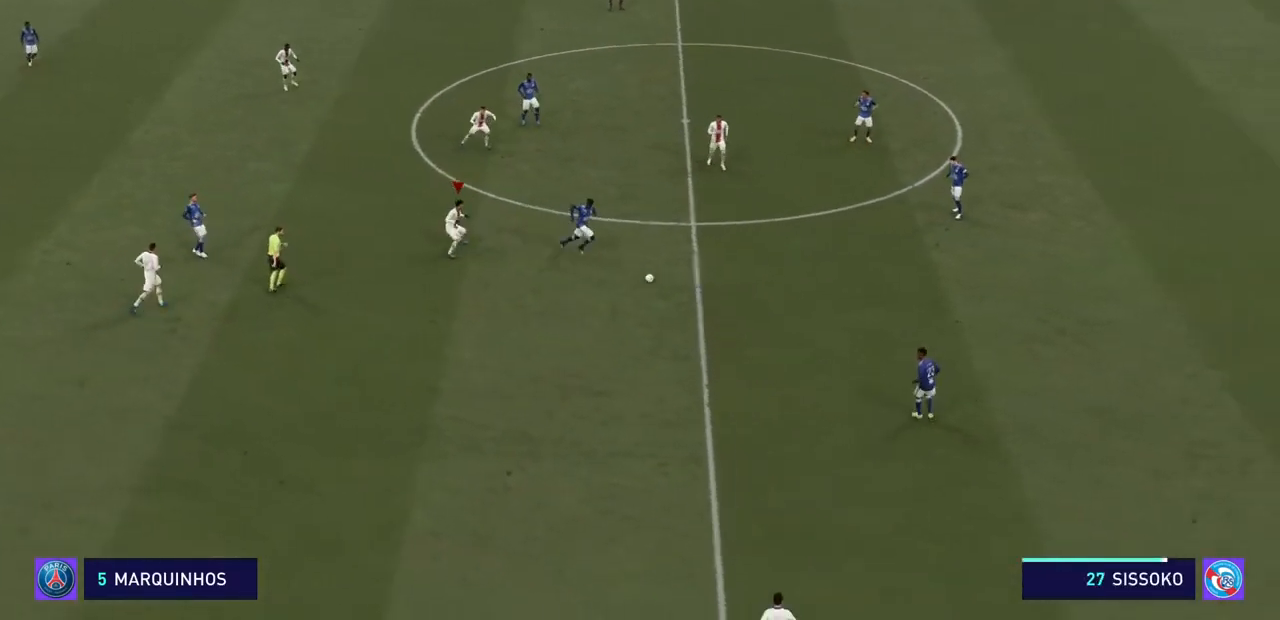
{"dt_ms": 500, "buttons": ["CROSS", "R2"], "left_stick": "right", "right_stick": "center", "events": []}
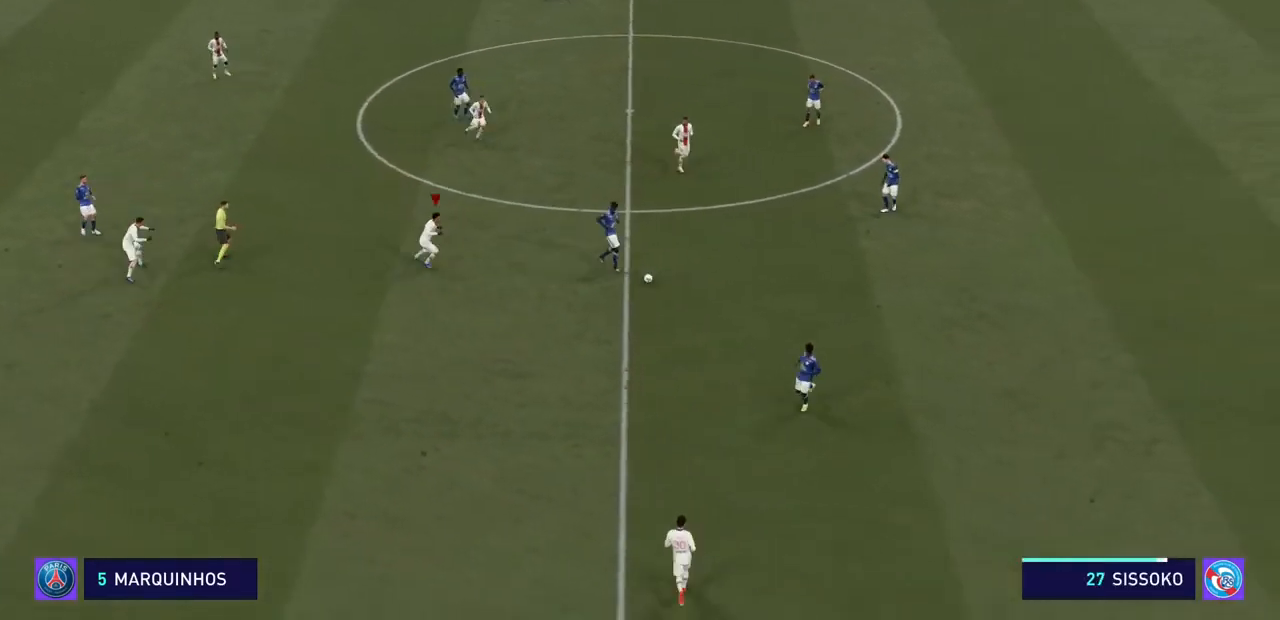
{"dt_ms": 500, "buttons": ["CROSS", "R2"], "left_stick": "right", "right_stick": "center", "events": []}
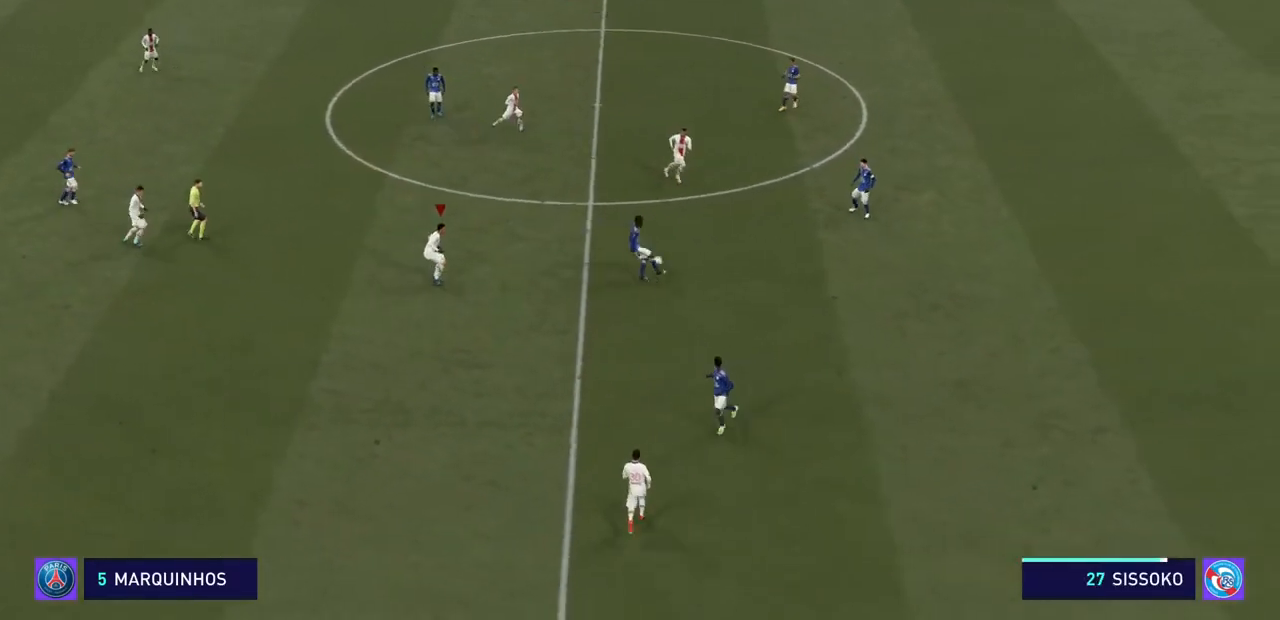
{"dt_ms": 500, "buttons": ["CROSS", "R2"], "left_stick": "down-right", "right_stick": "center", "events": [[267, "left_stick", "down-right"]]}
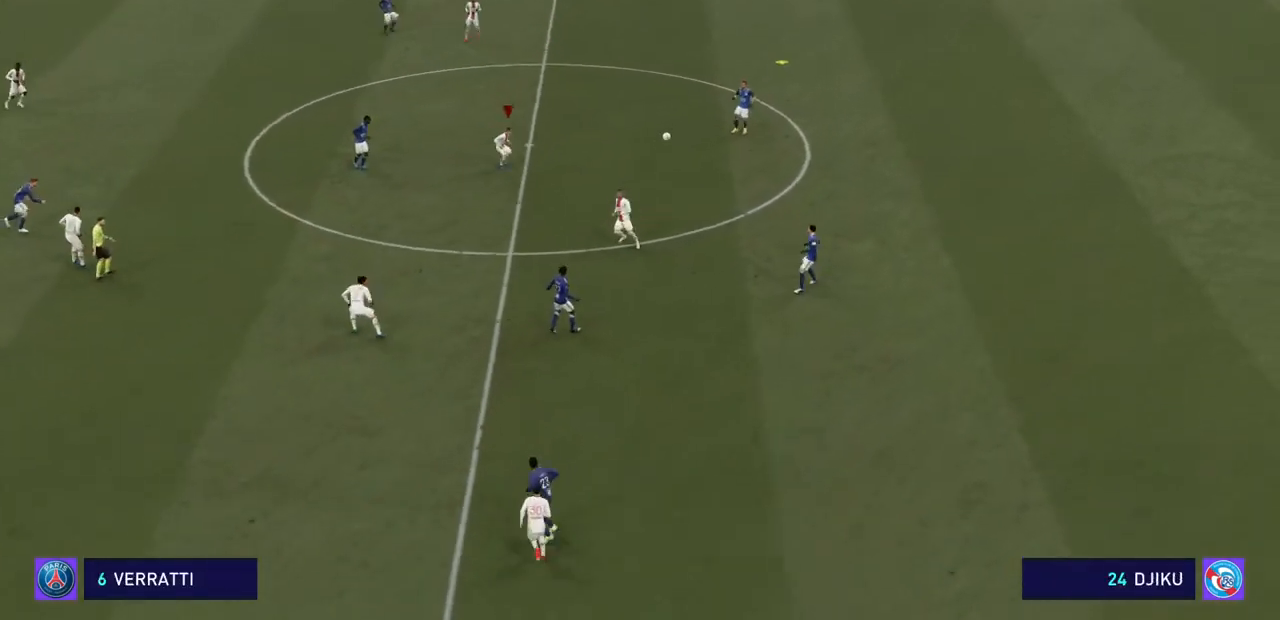
{"dt_ms": 500, "buttons": ["CROSS", "R2"], "left_stick": "down-right", "right_stick": "center", "events": []}
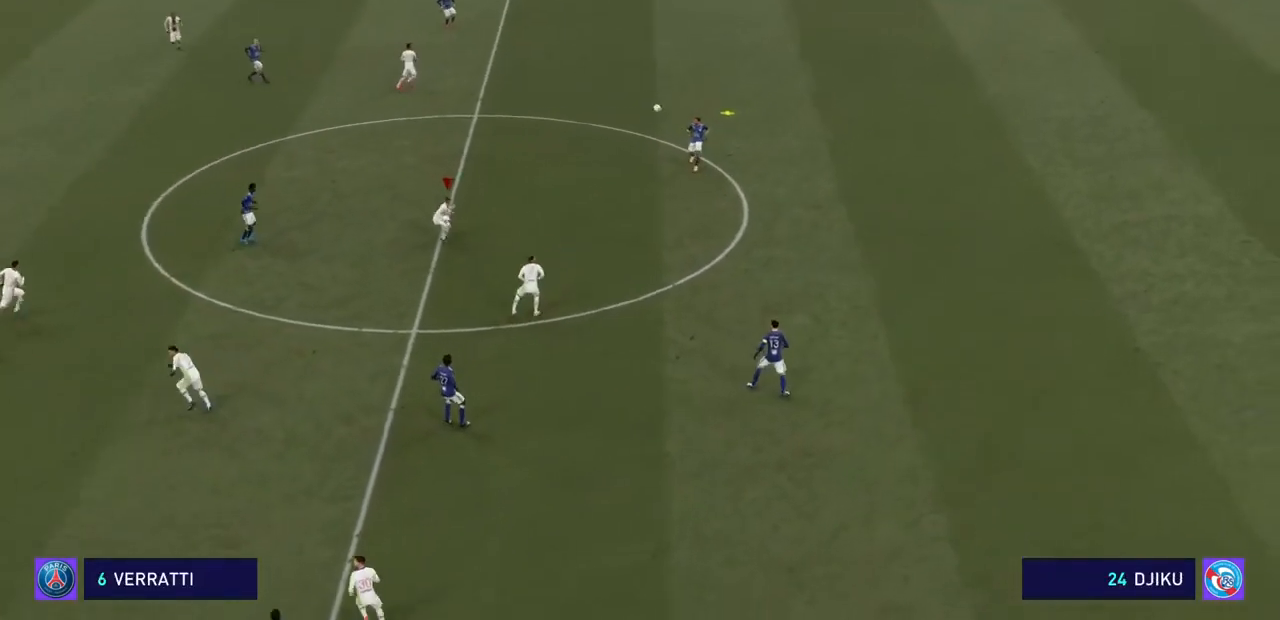
{"dt_ms": 500, "buttons": ["CROSS", "R2"], "left_stick": "right", "right_stick": "center", "events": [[100, "left_stick", "right"]]}
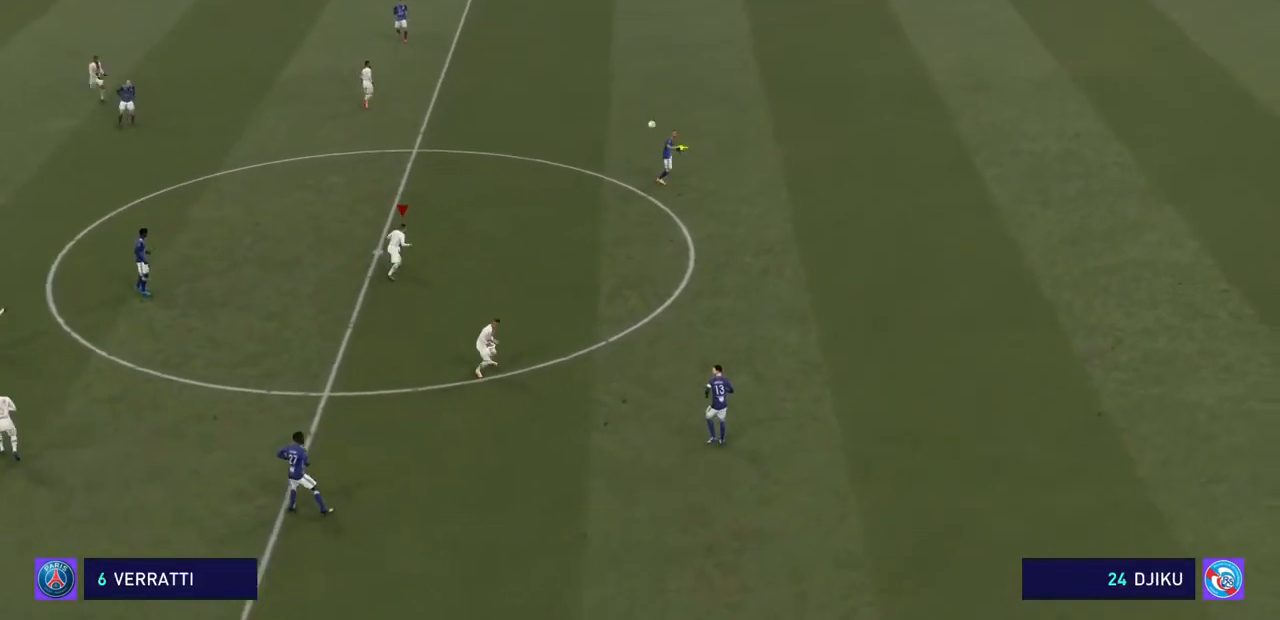
{"dt_ms": 500, "buttons": ["CROSS", "R2"], "left_stick": "right", "right_stick": "center", "events": []}
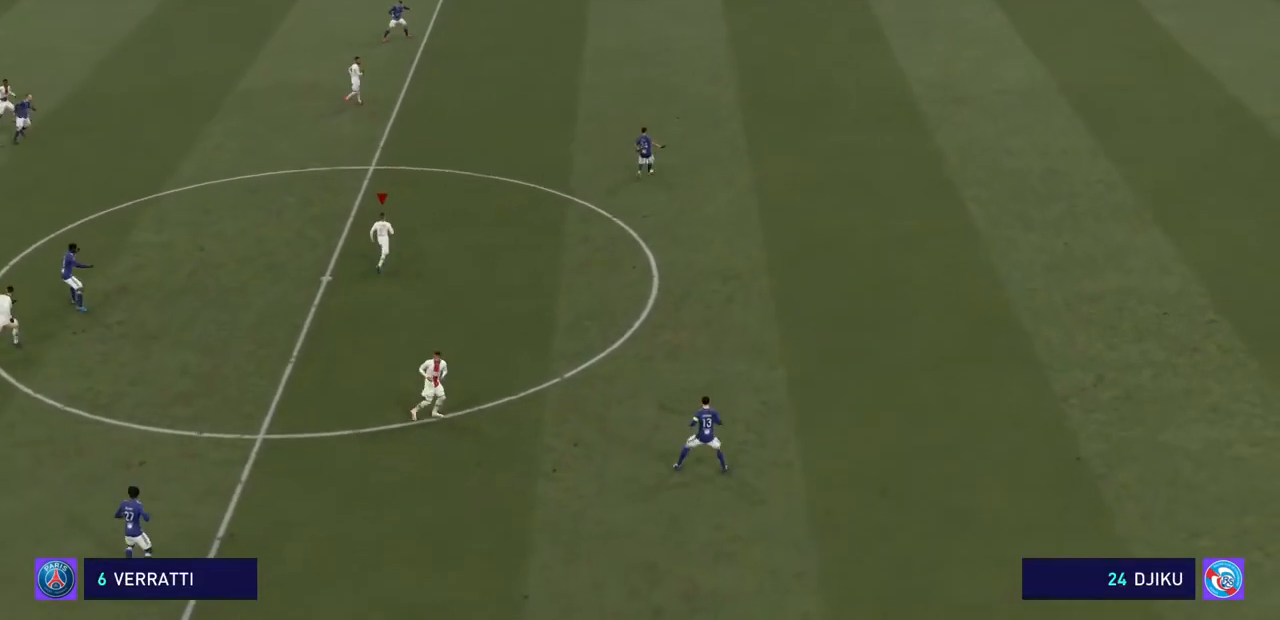
{"dt_ms": 500, "buttons": ["CROSS", "R2"], "left_stick": "right", "right_stick": "center", "events": []}
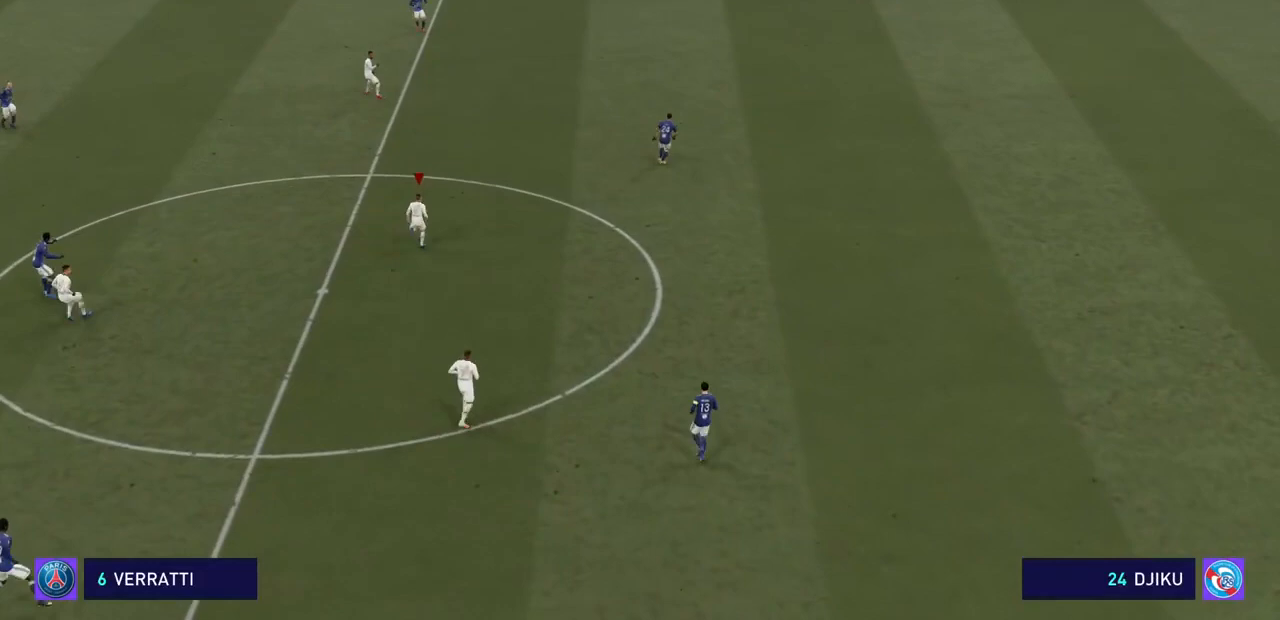
{"dt_ms": 500, "buttons": ["CROSS", "R2"], "left_stick": "right", "right_stick": "center", "events": []}